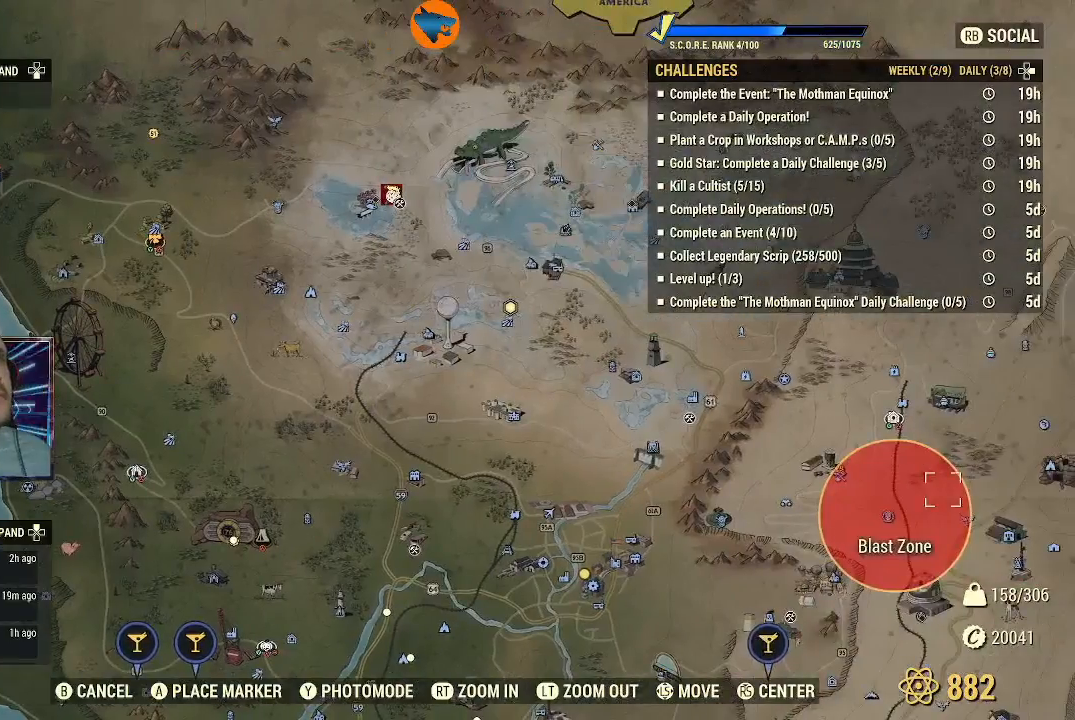
Gameplay with a controller (Xbox layout); each line is a JSON object with the inputs held at the frame after it. "events" lists button and stick changes between this image and that frame as [ms after this image, input, new state], when the widget could be followed in between.
{"buttons": [], "left_stick": "up-left", "right_stick": "center", "events": [[433, "left_stick", "up-left"]]}
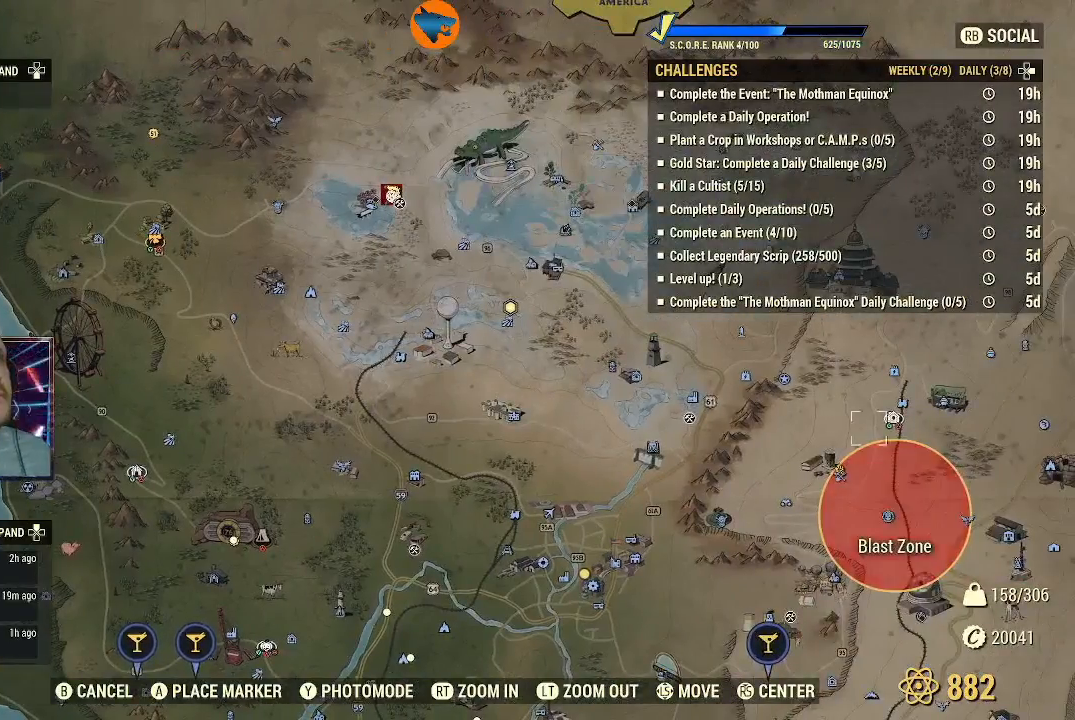
{"buttons": [], "left_stick": "left", "right_stick": "center", "events": [[467, "left_stick", "left"]]}
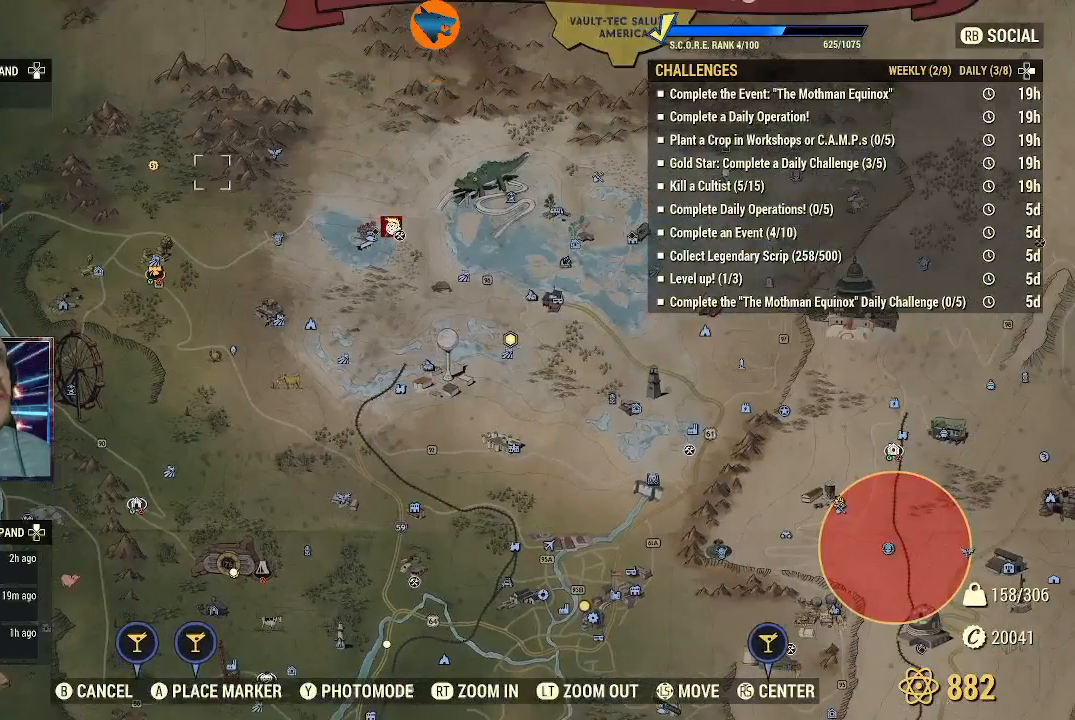
{"buttons": [], "left_stick": "center", "right_stick": "center", "events": [[133, "left_stick", "center"]]}
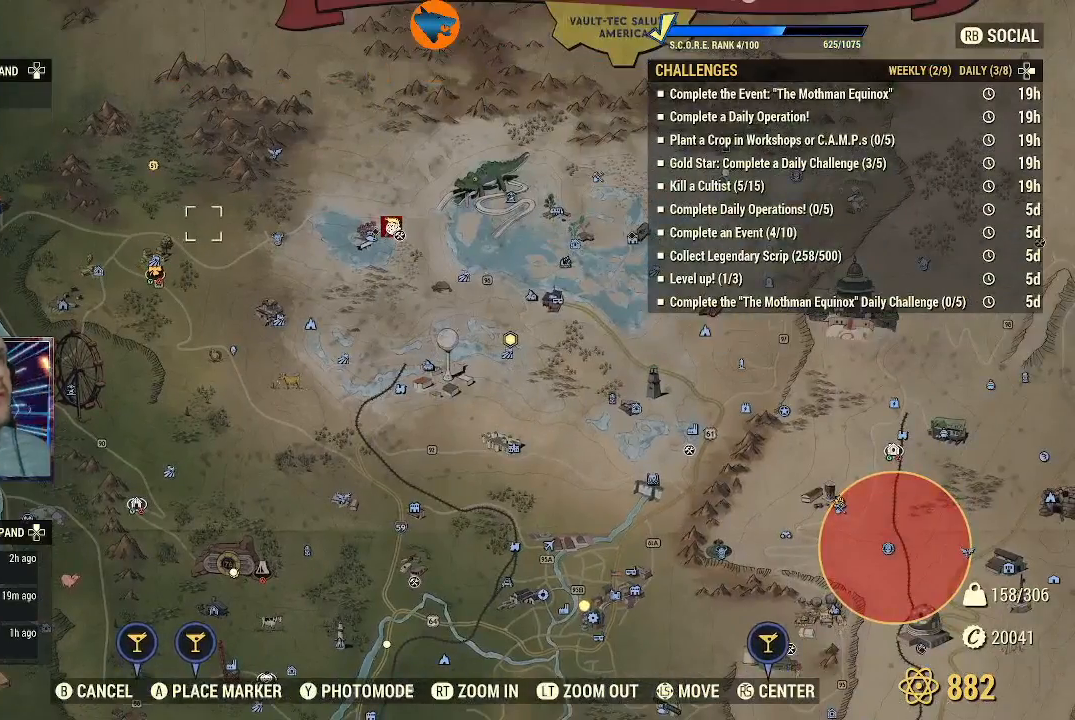
{"buttons": [], "left_stick": "center", "right_stick": "center", "events": [[333, "left_stick", "up-left"], [433, "left_stick", "center"]]}
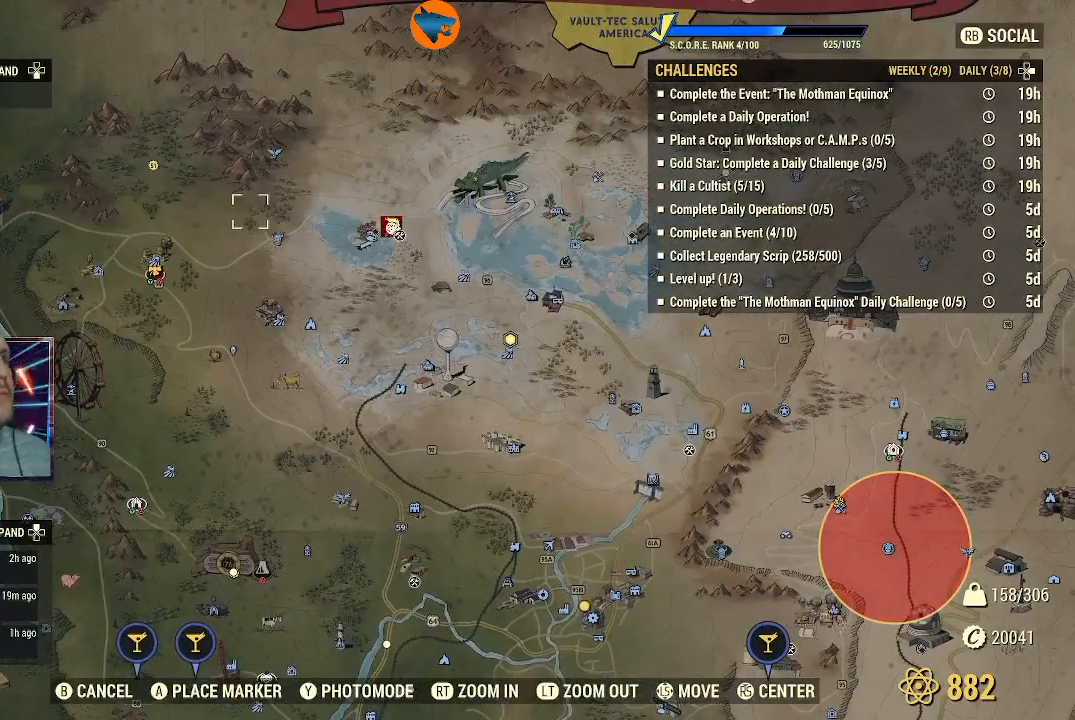
{"buttons": [], "left_stick": "center", "right_stick": "center", "events": []}
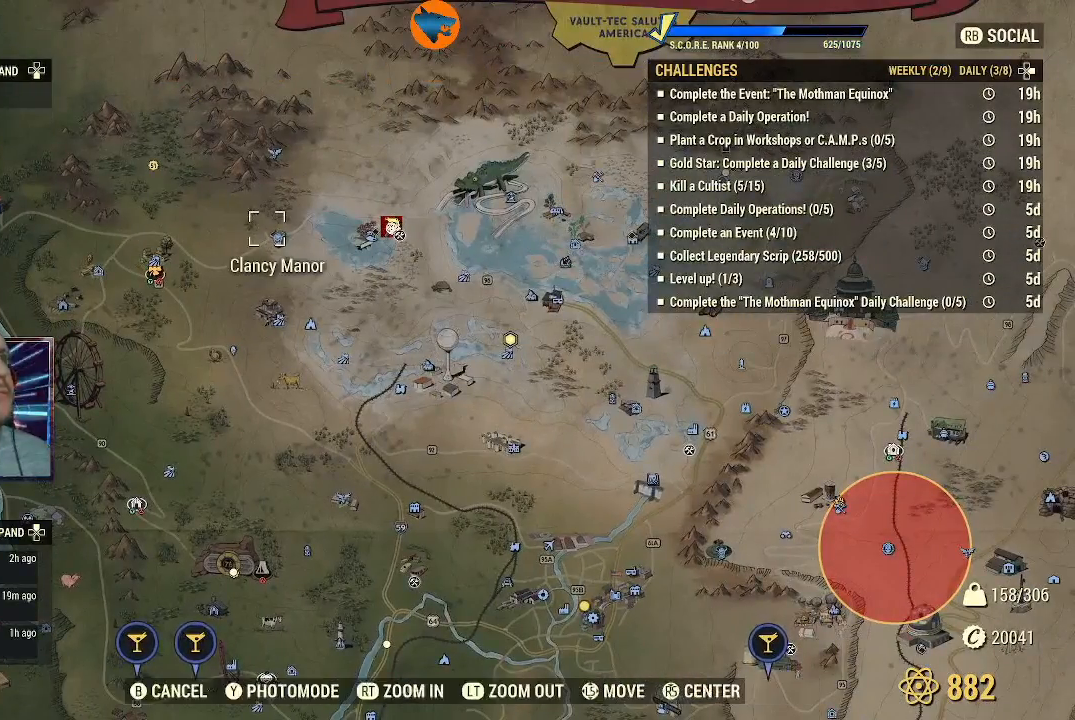
{"buttons": [], "left_stick": "center", "right_stick": "center", "events": [[400, "A", "down"], [500, "A", "up"]]}
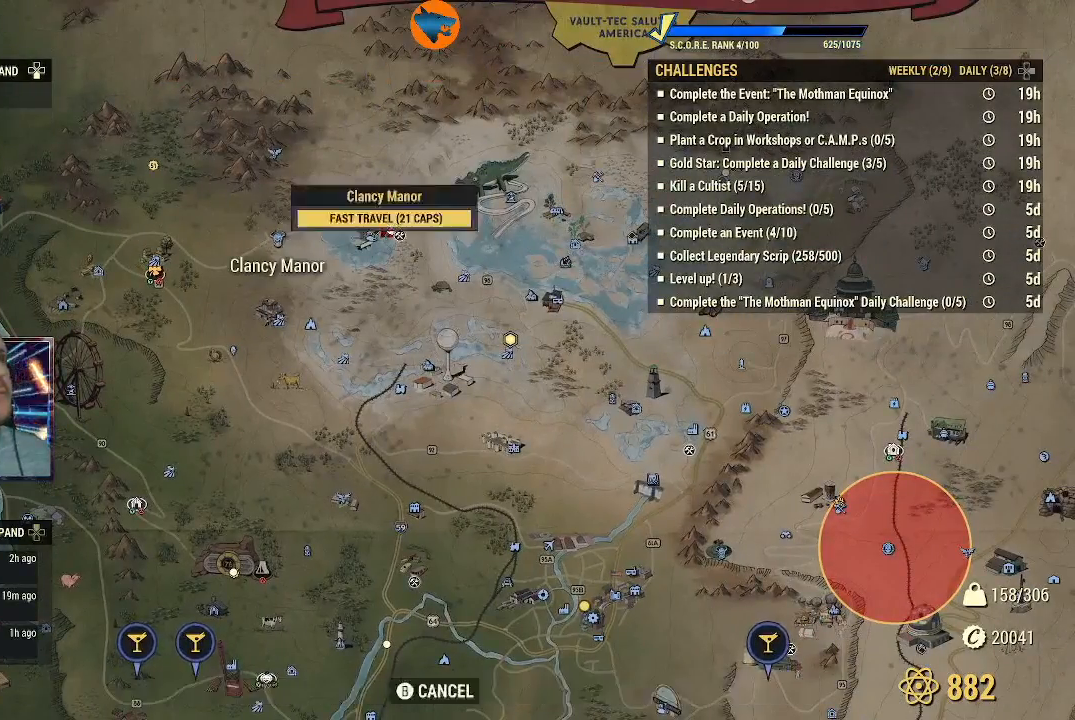
{"buttons": [], "left_stick": "center", "right_stick": "center", "events": [[100, "A", "down"], [167, "A", "up"]]}
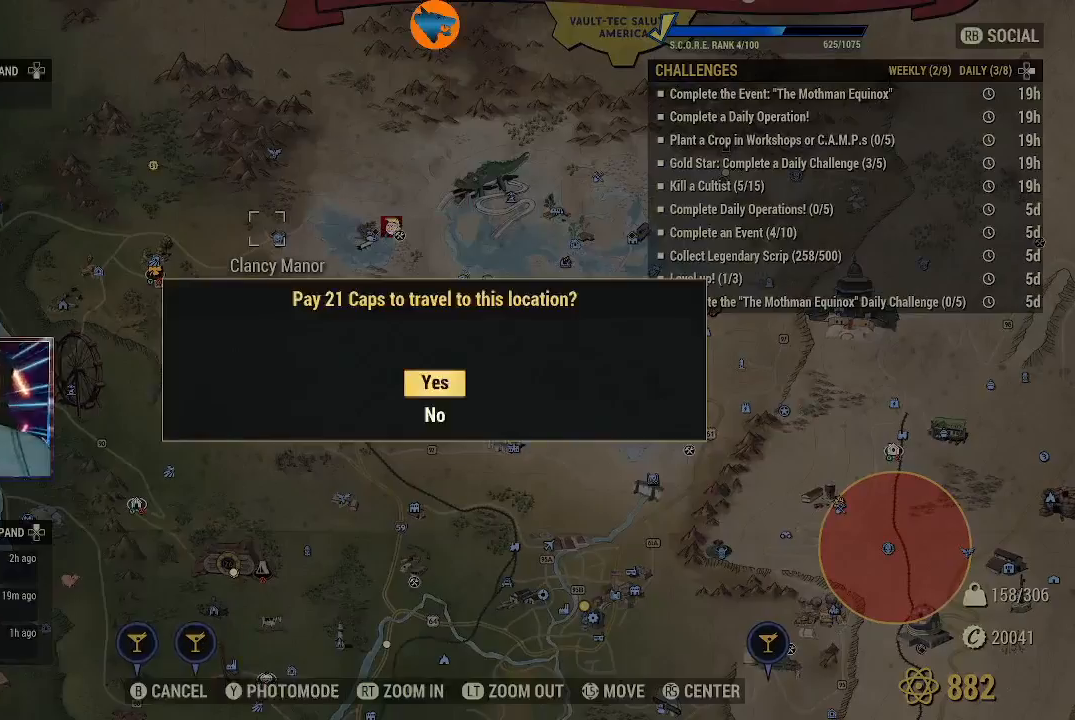
{"buttons": [], "left_stick": "center", "right_stick": "center", "events": [[100, "A", "down"], [167, "A", "up"]]}